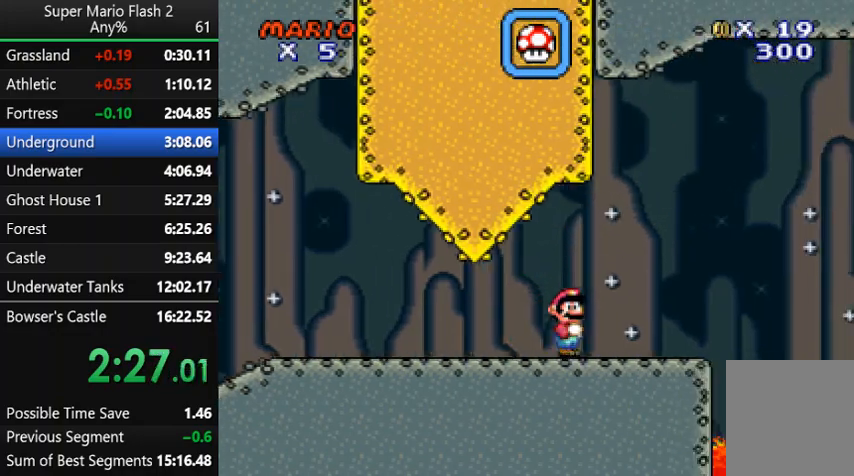
Gameplay with keyboard and mouse; each line is a JSON object with the keys and mouse buttons held at the frame after it. "events" lists presses ("down") and releases ("up") of "action", "down", "left", "right", "up", "x" and "mouse_left" between this image and that frame as [ms after this image, input, new state], when the widget could be followed in between. "mouse_left" = the "left" button of the "mouse" list. No other keys are recorded. Mouse movement is not recorded. Key names are as the overlay labels them; some are game actions (e.g. jump) rather than physical keys.
{"keys": ["right", "up"], "mouse": [], "events": [[500, "up", "down"]]}
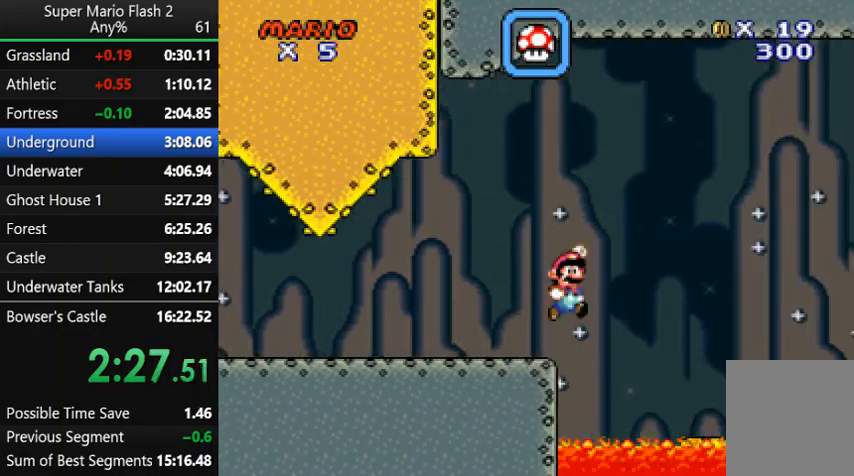
{"keys": ["right"], "mouse": [], "events": [[233, "up", "up"]]}
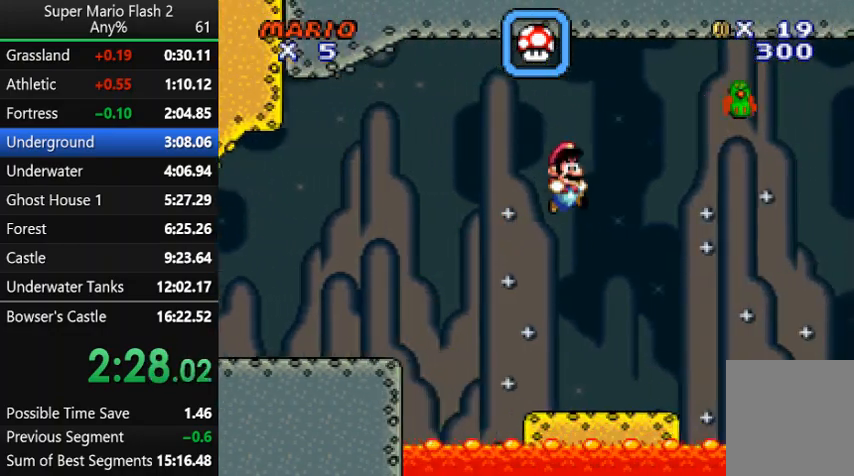
{"keys": ["up"], "mouse": [], "events": [[67, "right", "up"], [167, "left", "down"], [267, "left", "up"], [433, "up", "down"]]}
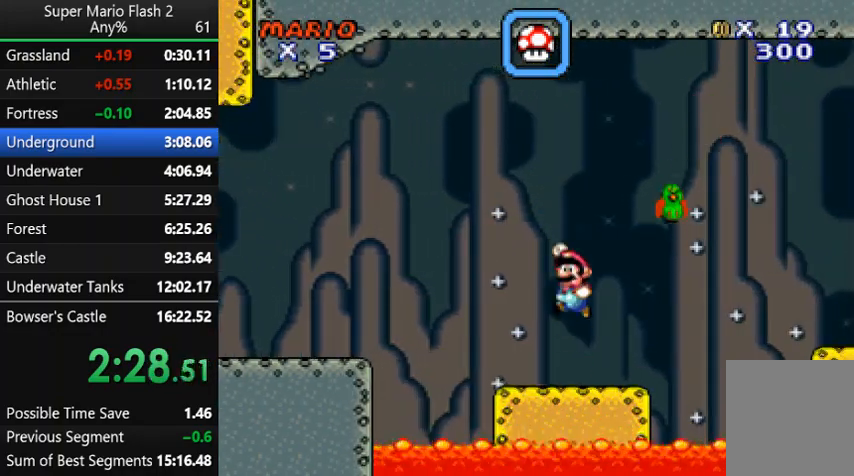
{"keys": [], "mouse": [], "events": [[33, "right", "down"], [267, "right", "up"], [333, "up", "up"]]}
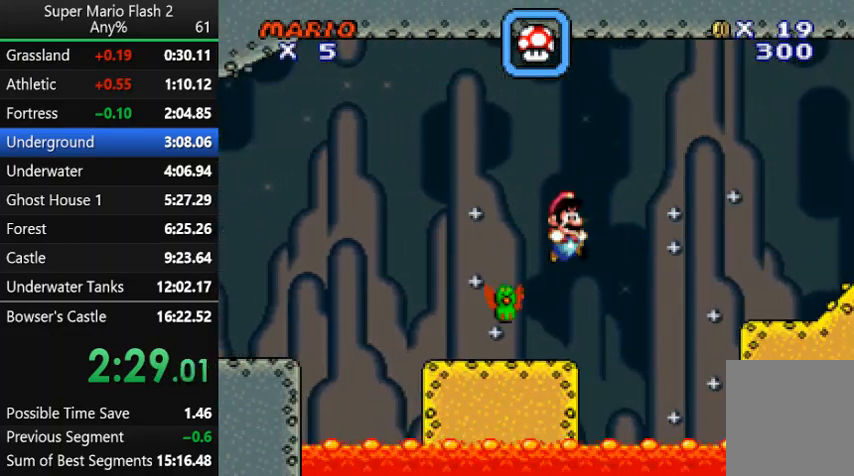
{"keys": ["right"], "mouse": [], "events": [[200, "right", "down"], [200, "up", "down"], [433, "up", "up"]]}
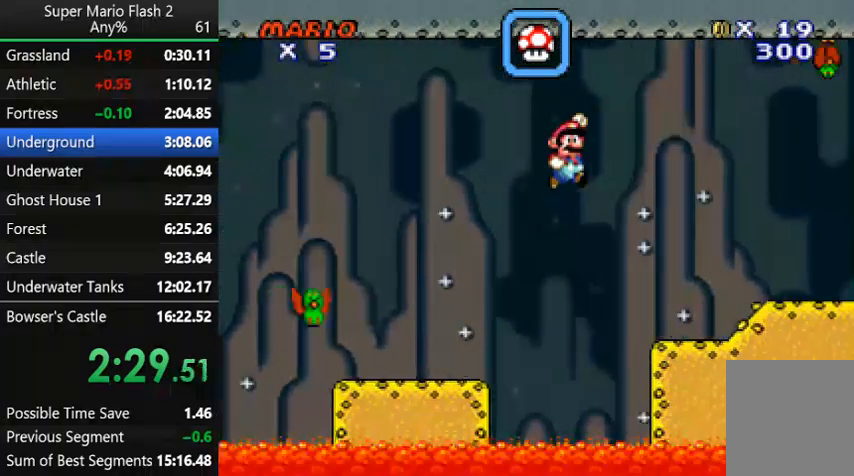
{"keys": ["right"], "mouse": [], "events": []}
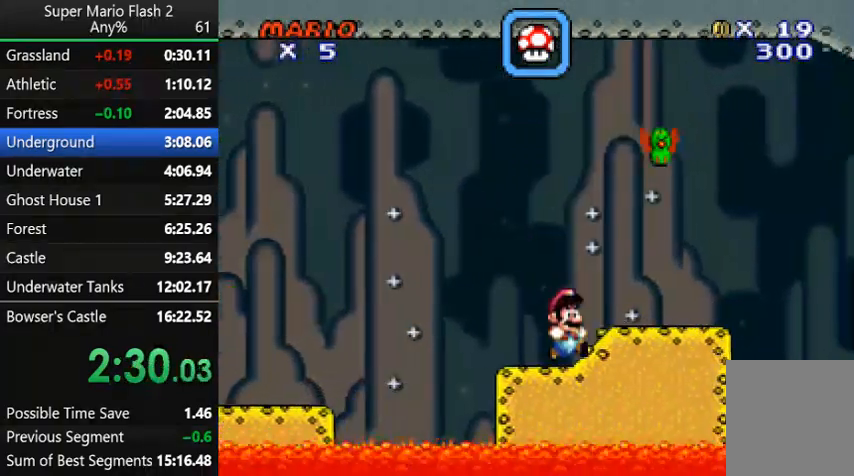
{"keys": ["right", "up"], "mouse": [], "events": [[467, "up", "down"]]}
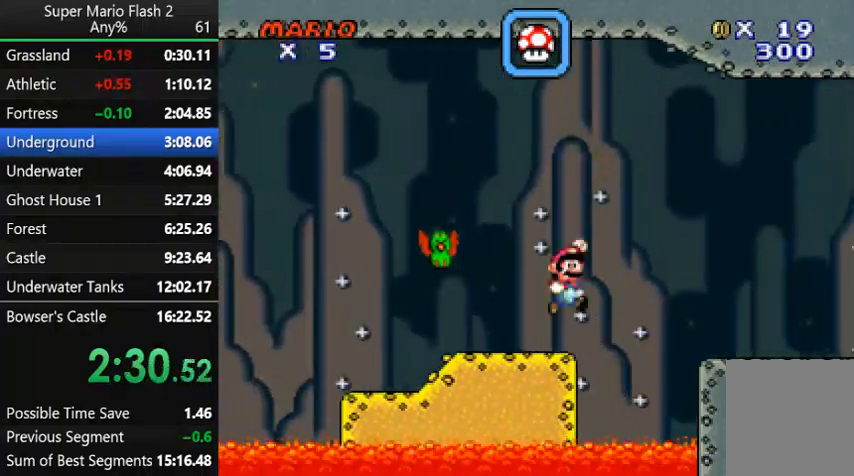
{"keys": ["right"], "mouse": [], "events": [[133, "up", "up"]]}
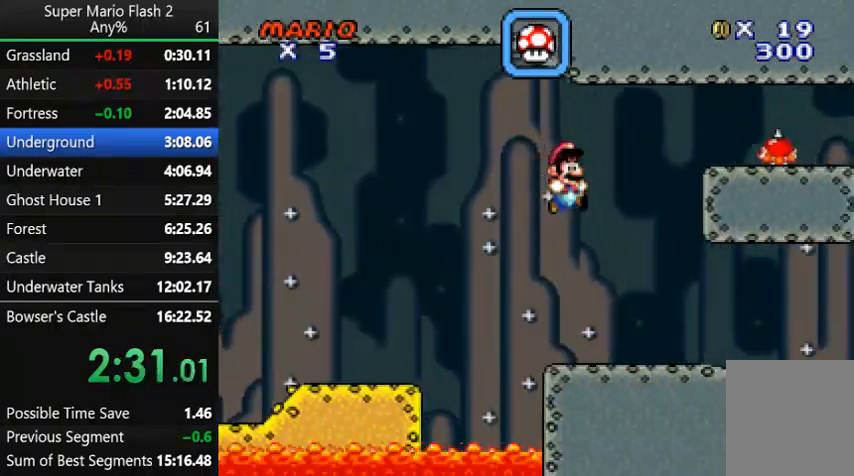
{"keys": ["right"], "mouse": [], "events": []}
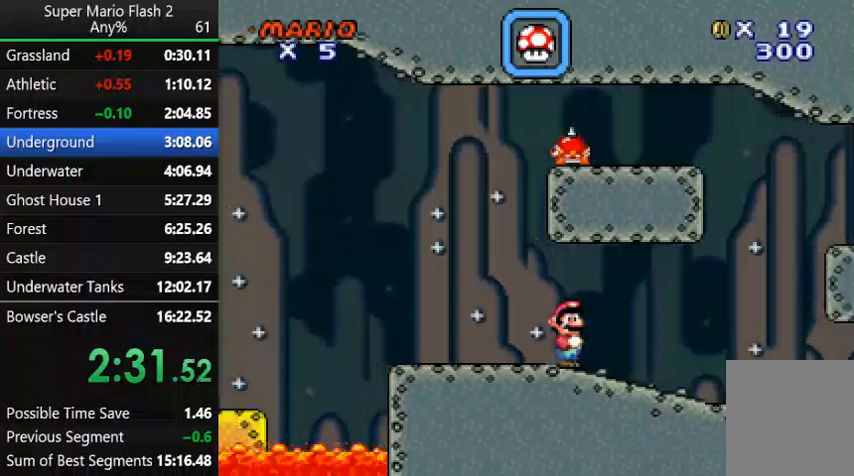
{"keys": ["right", "up"], "mouse": [], "events": [[500, "up", "down"]]}
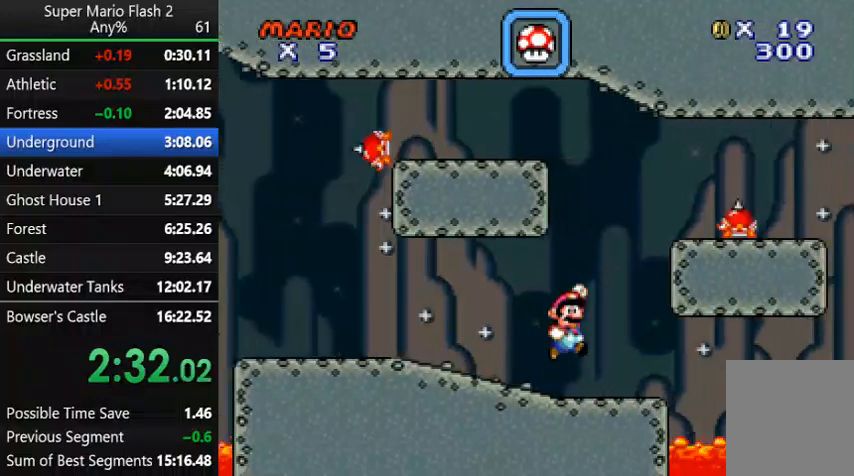
{"keys": ["right"], "mouse": [], "events": [[200, "up", "up"]]}
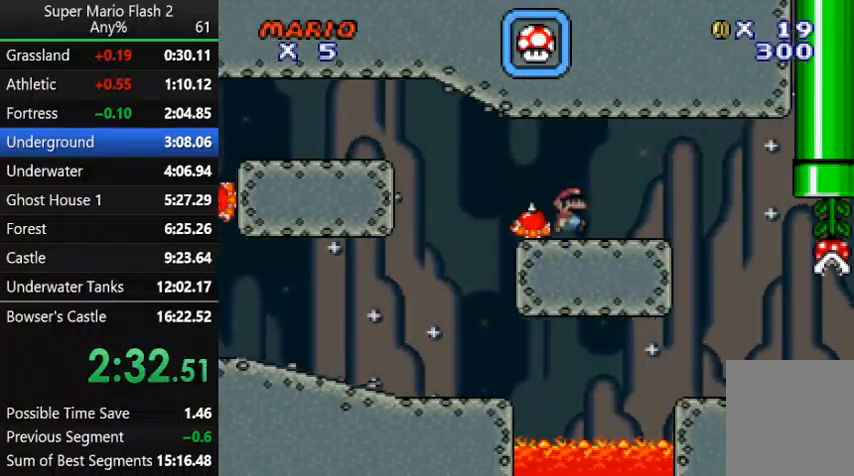
{"keys": ["right"], "mouse": [], "events": []}
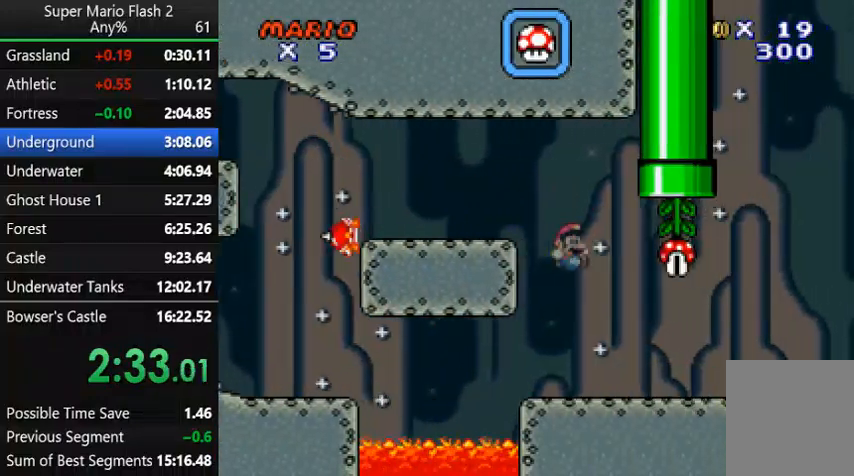
{"keys": ["right"], "mouse": [], "events": []}
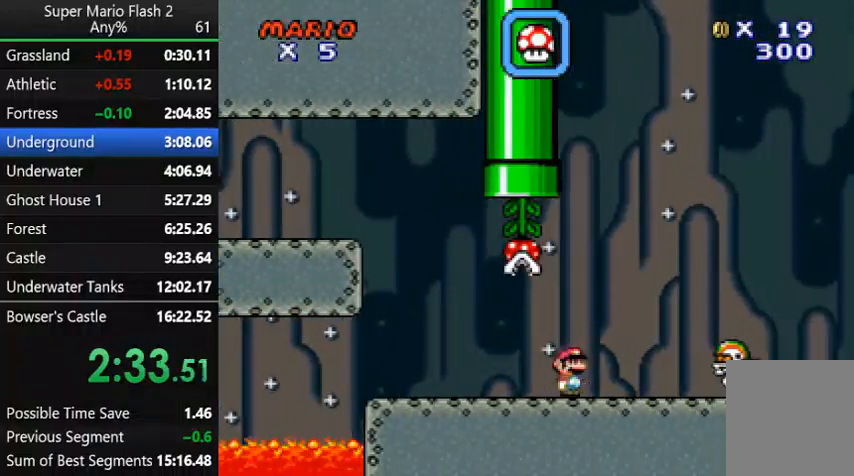
{"keys": ["right"], "mouse": [], "events": [[200, "up", "down"], [333, "up", "up"]]}
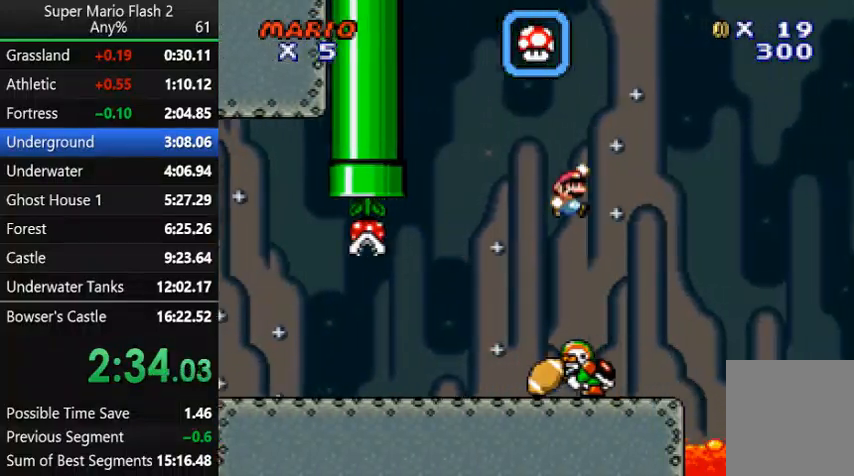
{"keys": ["right"], "mouse": [], "events": [[200, "right", "up"], [500, "right", "down"]]}
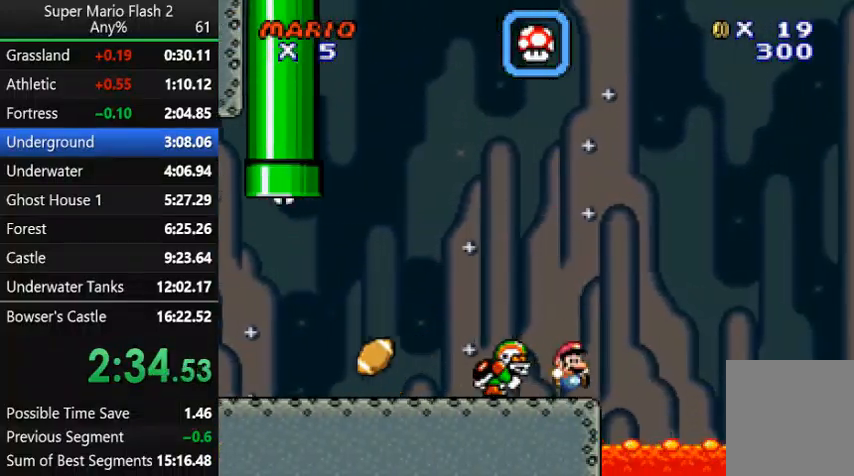
{"keys": ["right"], "mouse": [], "events": [[33, "up", "down"], [167, "up", "up"]]}
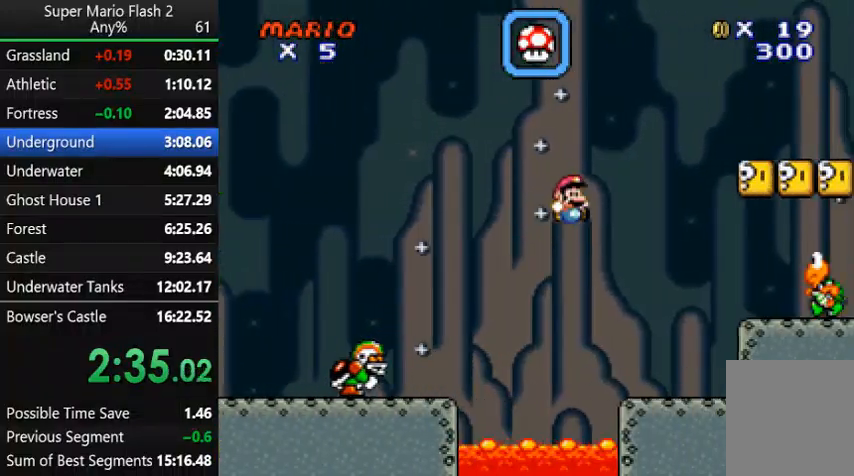
{"keys": ["right", "up"], "mouse": [], "events": [[67, "right", "up"], [200, "right", "down"], [433, "up", "down"]]}
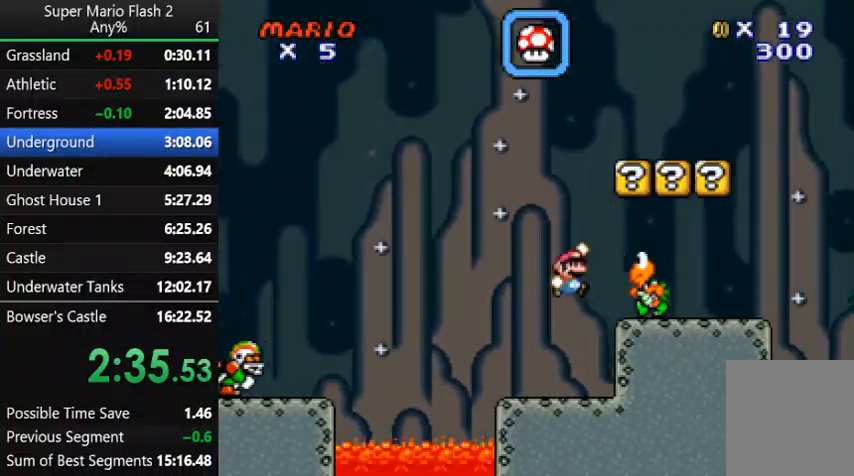
{"keys": [], "mouse": [], "events": [[133, "up", "up"], [200, "right", "up"]]}
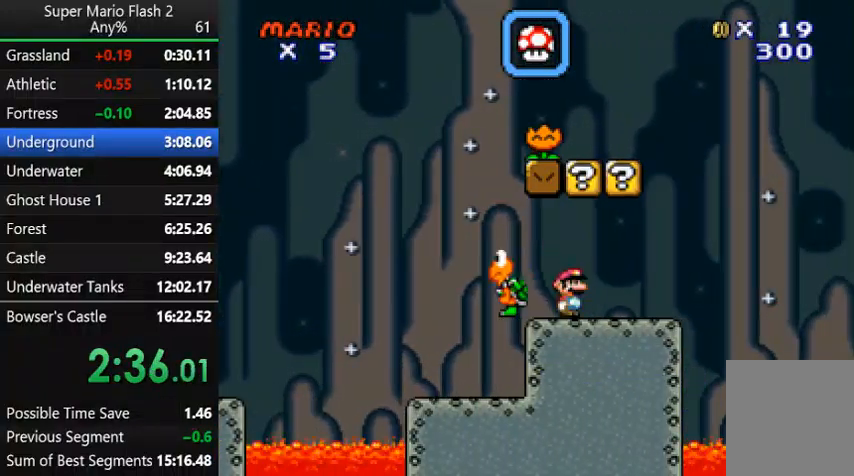
{"keys": ["right"], "mouse": [], "events": [[33, "left", "down"], [267, "left", "up"], [267, "up", "down"], [367, "right", "down"], [500, "up", "up"]]}
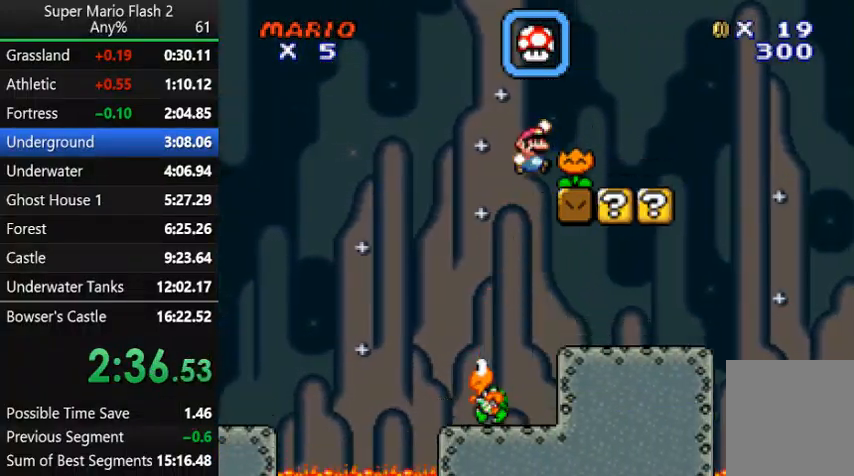
{"keys": ["right"], "mouse": [], "events": []}
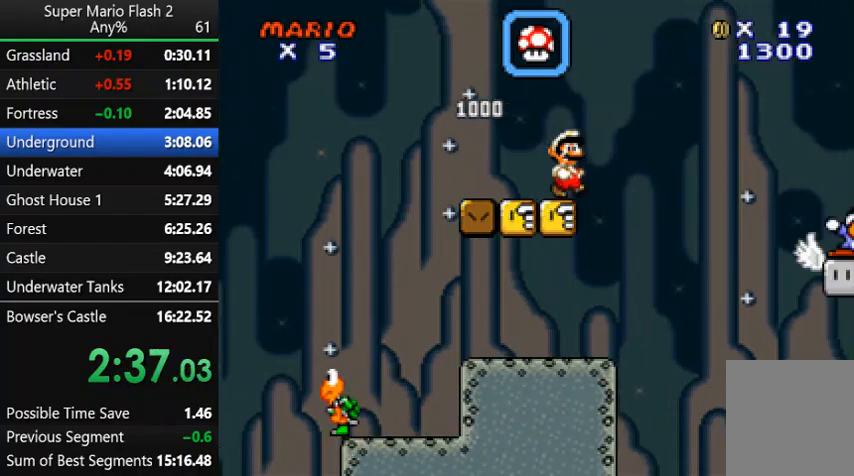
{"keys": ["right"], "mouse": [], "events": []}
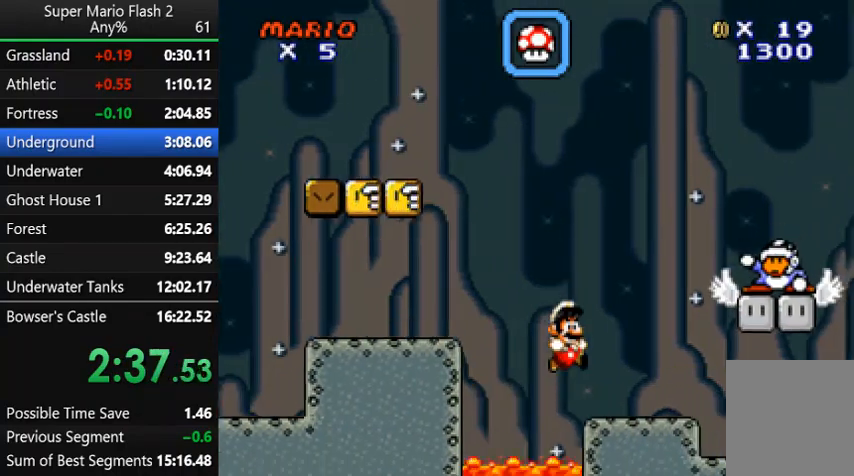
{"keys": ["right"], "mouse": [], "events": []}
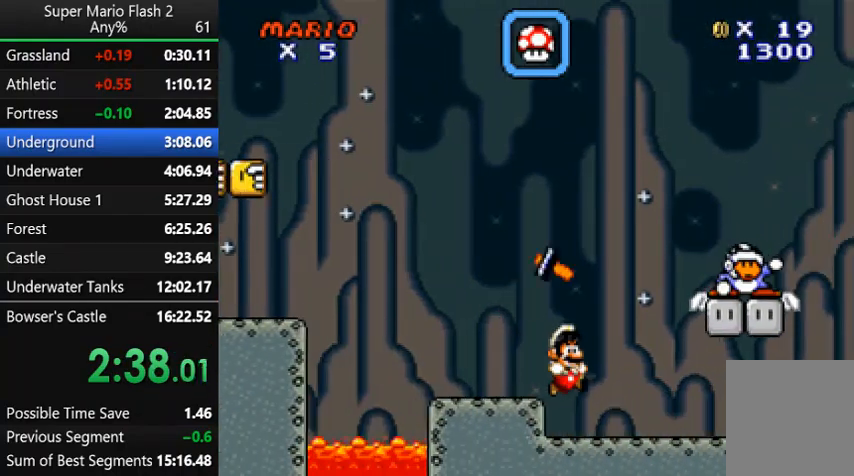
{"keys": ["right"], "mouse": [], "events": []}
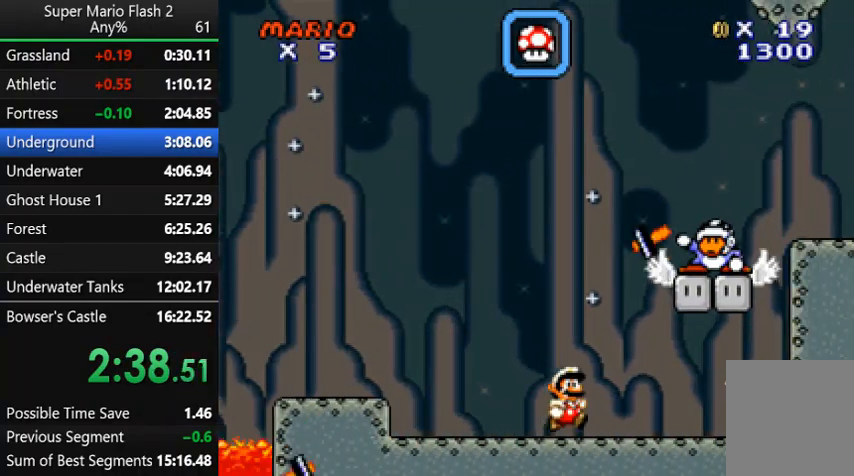
{"keys": ["right"], "mouse": [], "events": []}
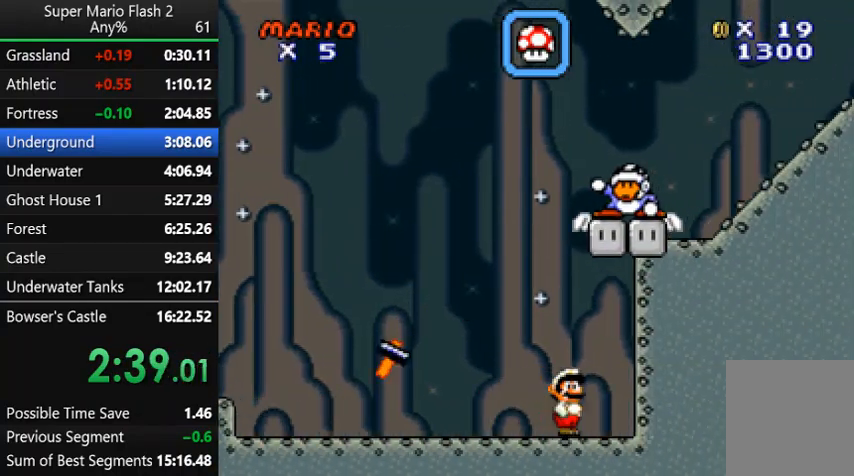
{"keys": ["right"], "mouse": [], "events": [[100, "up", "down"], [233, "up", "up"]]}
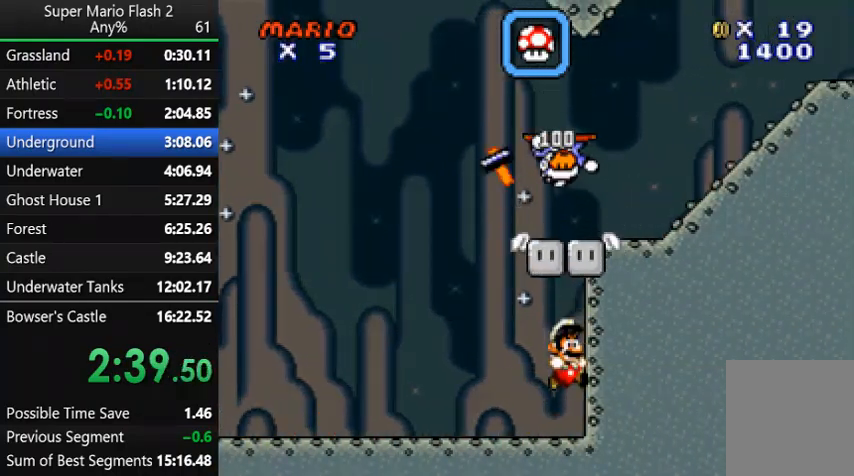
{"keys": ["left", "up"], "mouse": [], "events": [[67, "right", "up"], [433, "left", "down"], [433, "up", "down"]]}
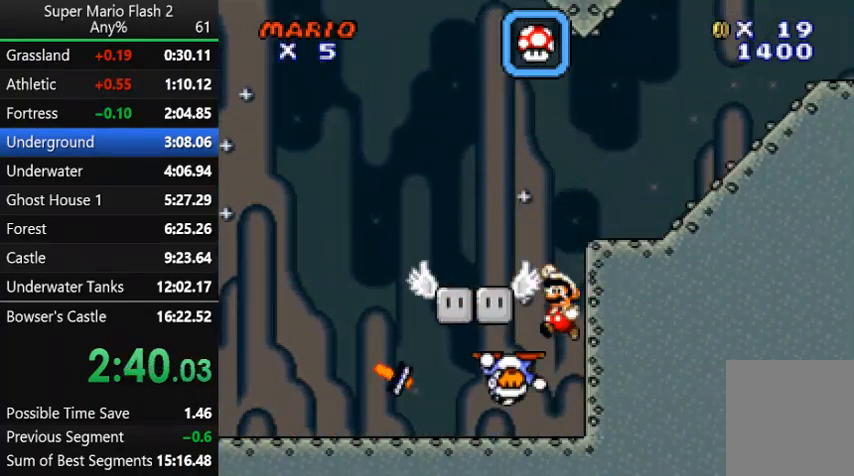
{"keys": ["left"], "mouse": [], "events": [[300, "up", "up"]]}
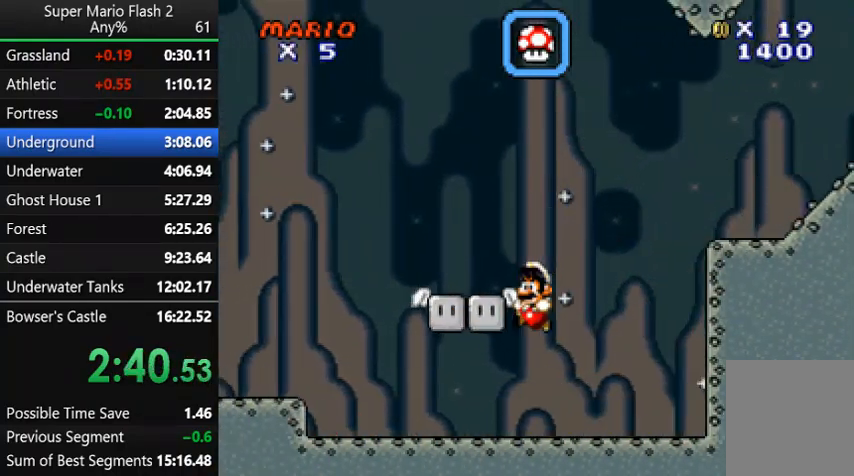
{"keys": [], "mouse": [], "events": [[100, "left", "up"], [233, "right", "down"], [333, "right", "up"]]}
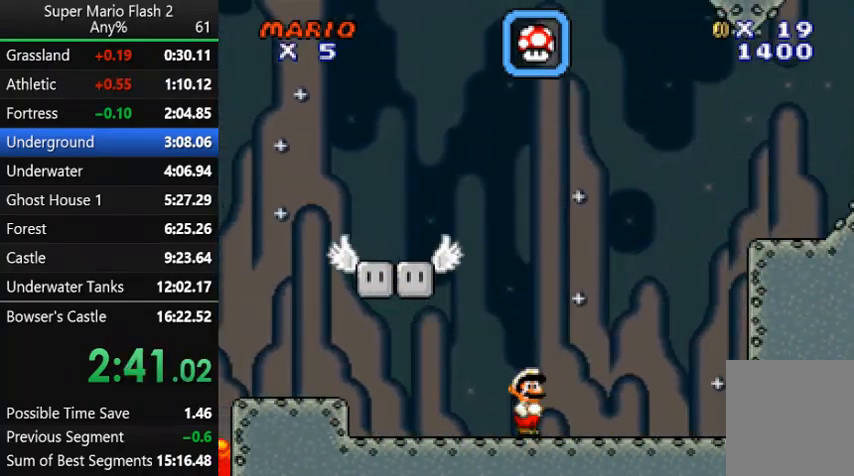
{"keys": [], "mouse": [], "events": [[133, "right", "down"], [233, "right", "up"]]}
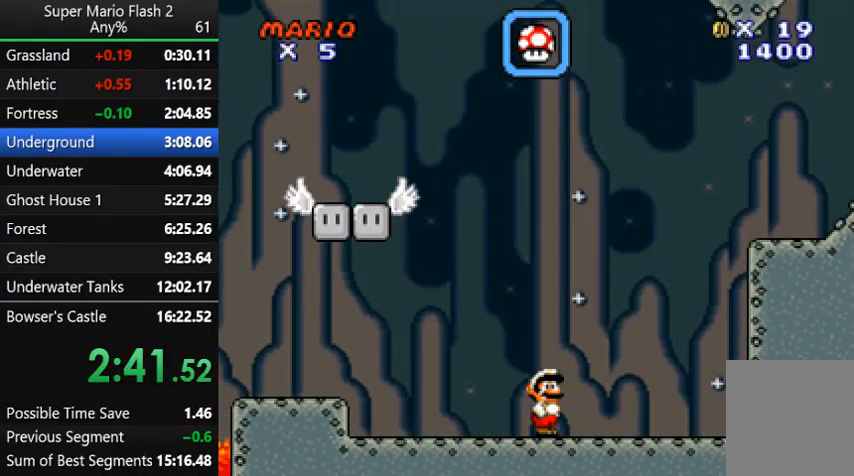
{"keys": [], "mouse": [], "events": []}